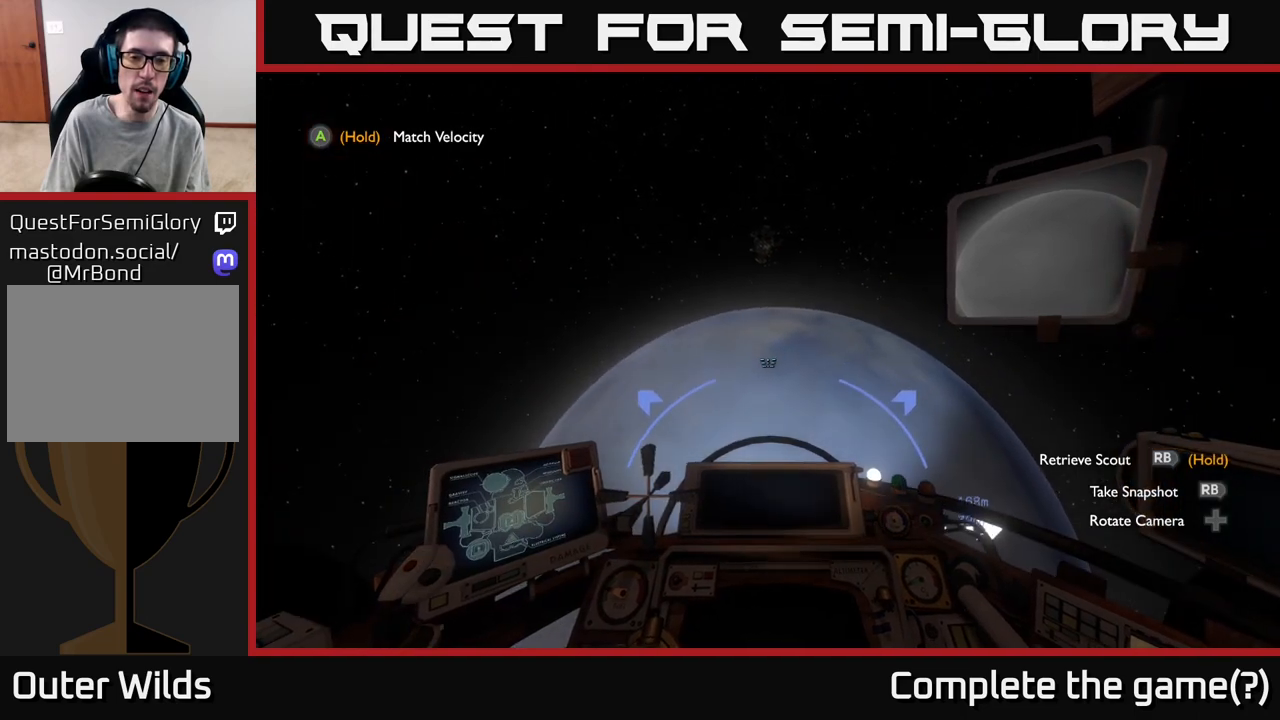
Gameplay with a controller (Xbox layout); each line is a JSON object with the inputs held at the frame after it. "events" lists button and stick changes between this image and that frame as [ms after this image, input, new state], when the widget could be followed in between.
{"buttons": [], "left_stick": "center", "right_stick": "up", "events": [[200, "right_stick", "center"], [433, "right_stick", "up"]]}
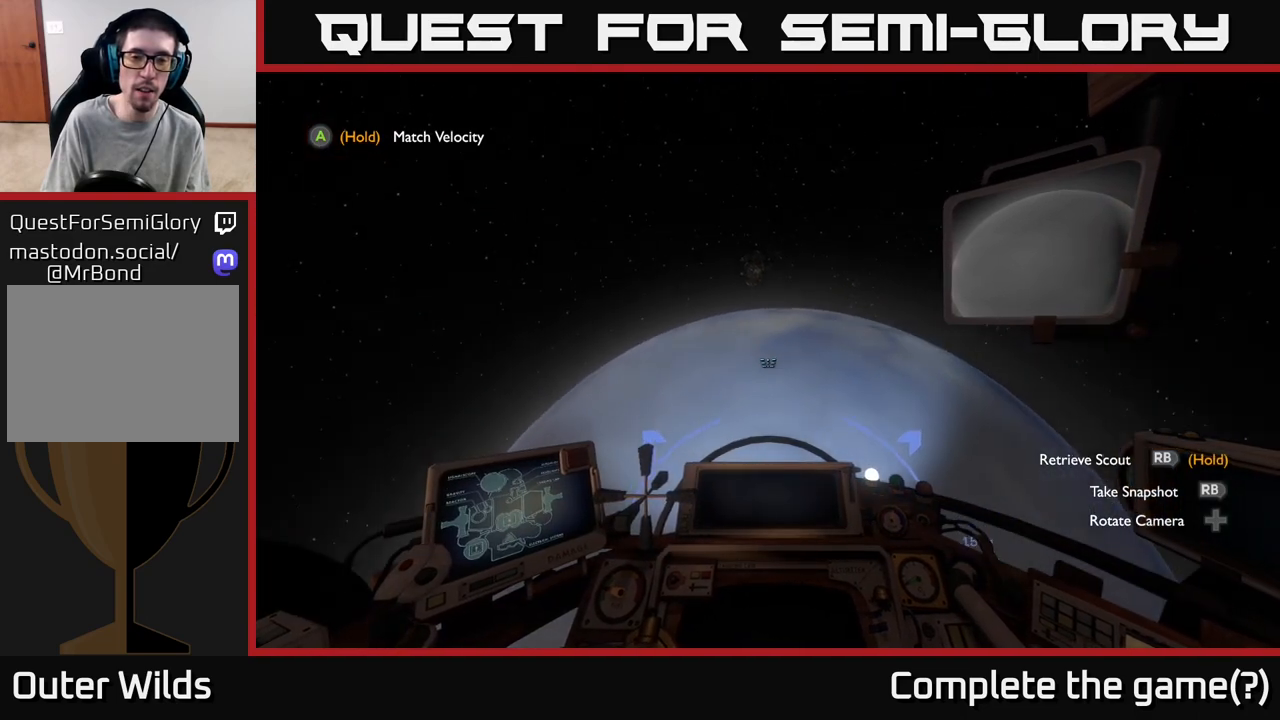
{"buttons": ["R2"], "left_stick": "down", "right_stick": "center", "events": [[183, "right_stick", "center"], [283, "right_stick", "up-right"], [300, "left_stick", "down"], [450, "R2", "down"], [467, "right_stick", "center"]]}
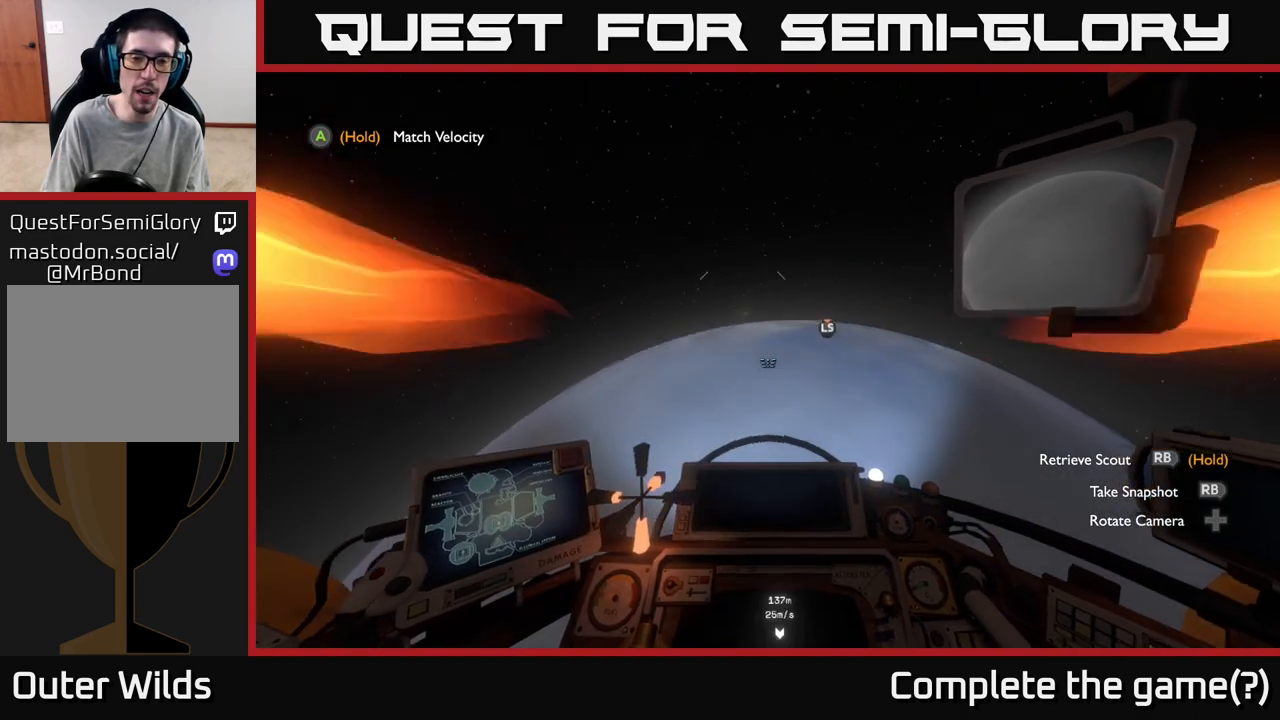
{"buttons": ["R2"], "left_stick": "up", "right_stick": "center", "events": [[50, "left_stick", "center"], [117, "left_stick", "down"], [200, "right_stick", "up-left"], [333, "right_stick", "center"], [367, "left_stick", "center"], [483, "left_stick", "up"]]}
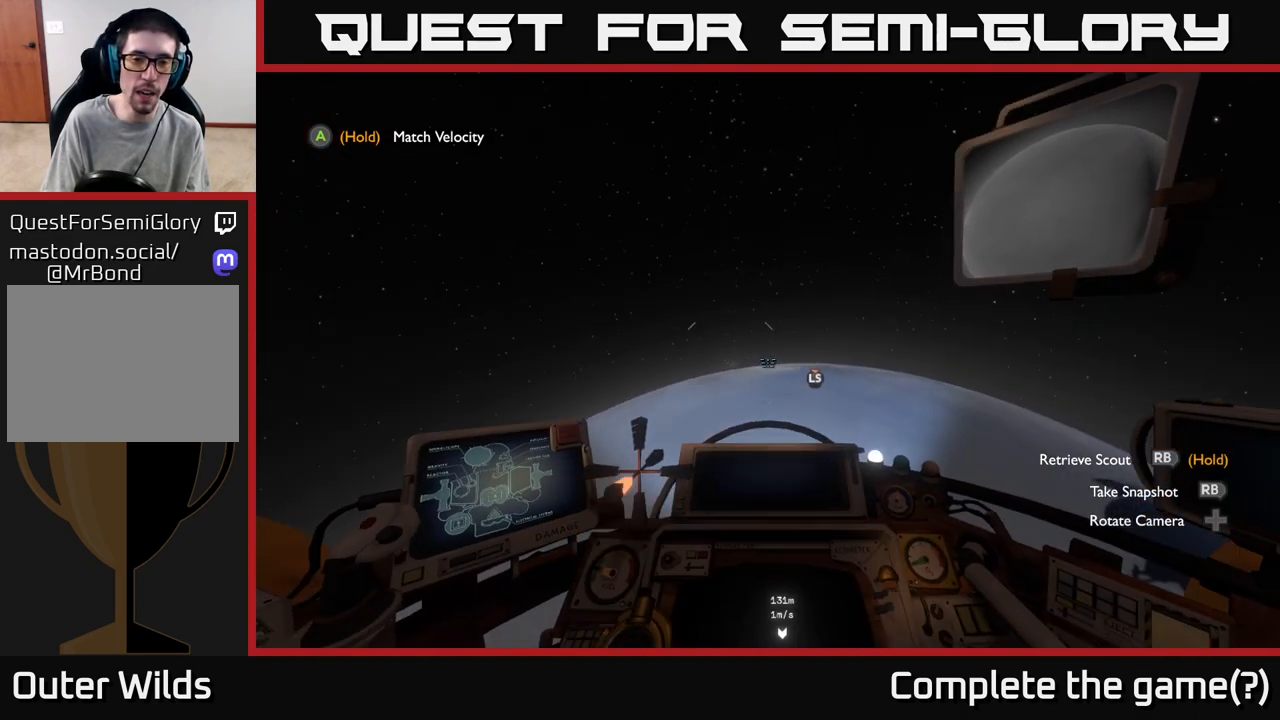
{"buttons": [], "left_stick": "center", "right_stick": "center", "events": [[17, "R2", "up"], [17, "right_stick", "down"], [183, "right_stick", "center"], [283, "left_stick", "right"], [417, "left_stick", "center"]]}
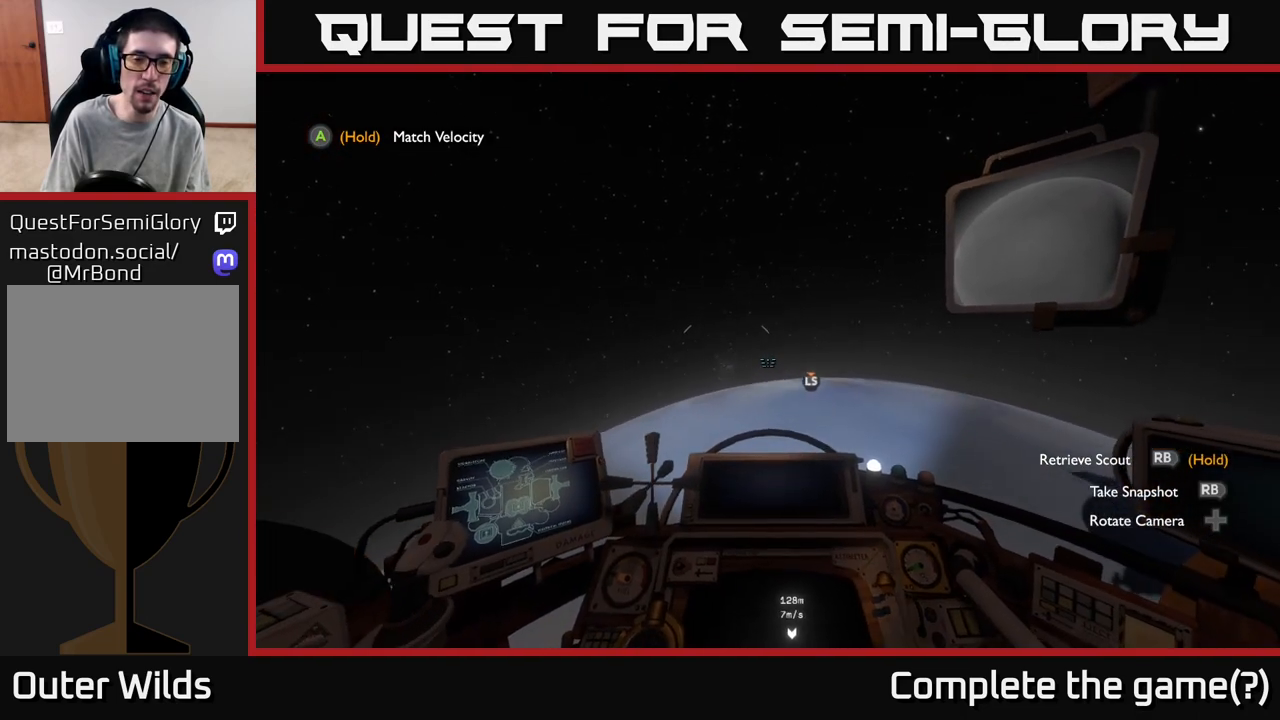
{"buttons": [], "left_stick": "center", "right_stick": "center", "events": [[83, "L2", "down"], [283, "L2", "up"]]}
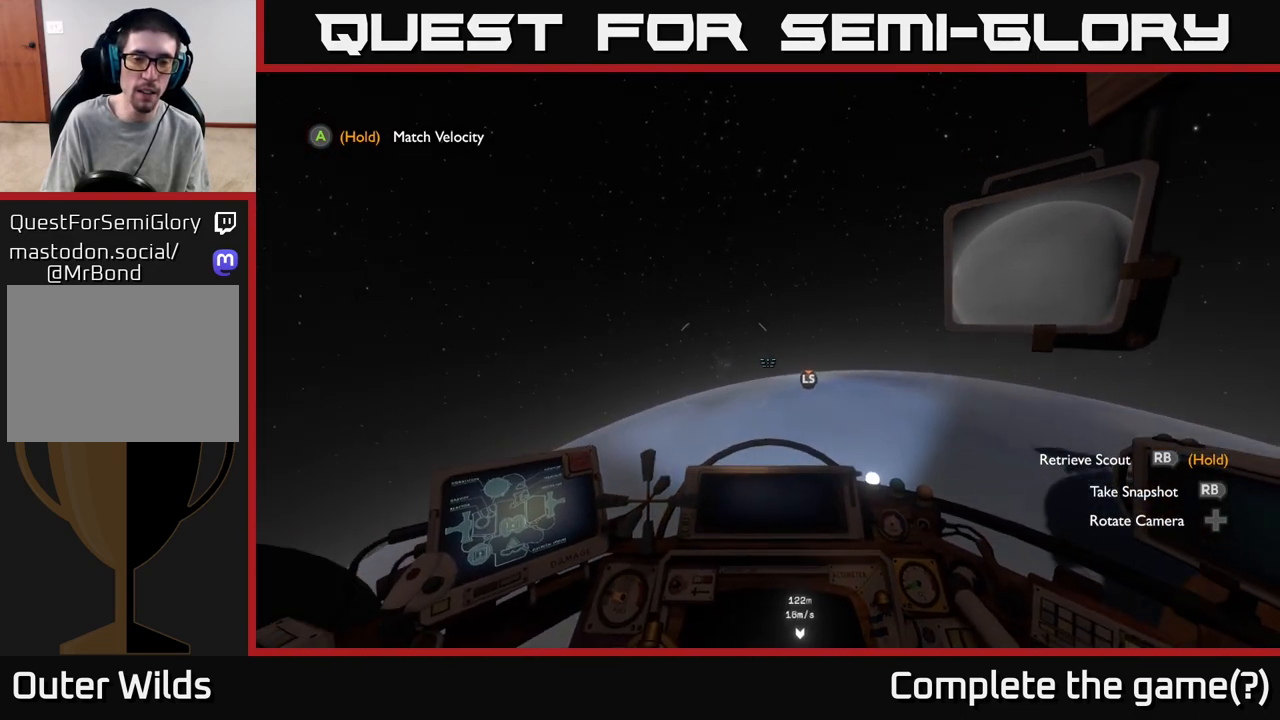
{"buttons": [], "left_stick": "down", "right_stick": "center", "events": [[283, "R2", "down"], [283, "left_stick", "down"], [500, "R2", "up"]]}
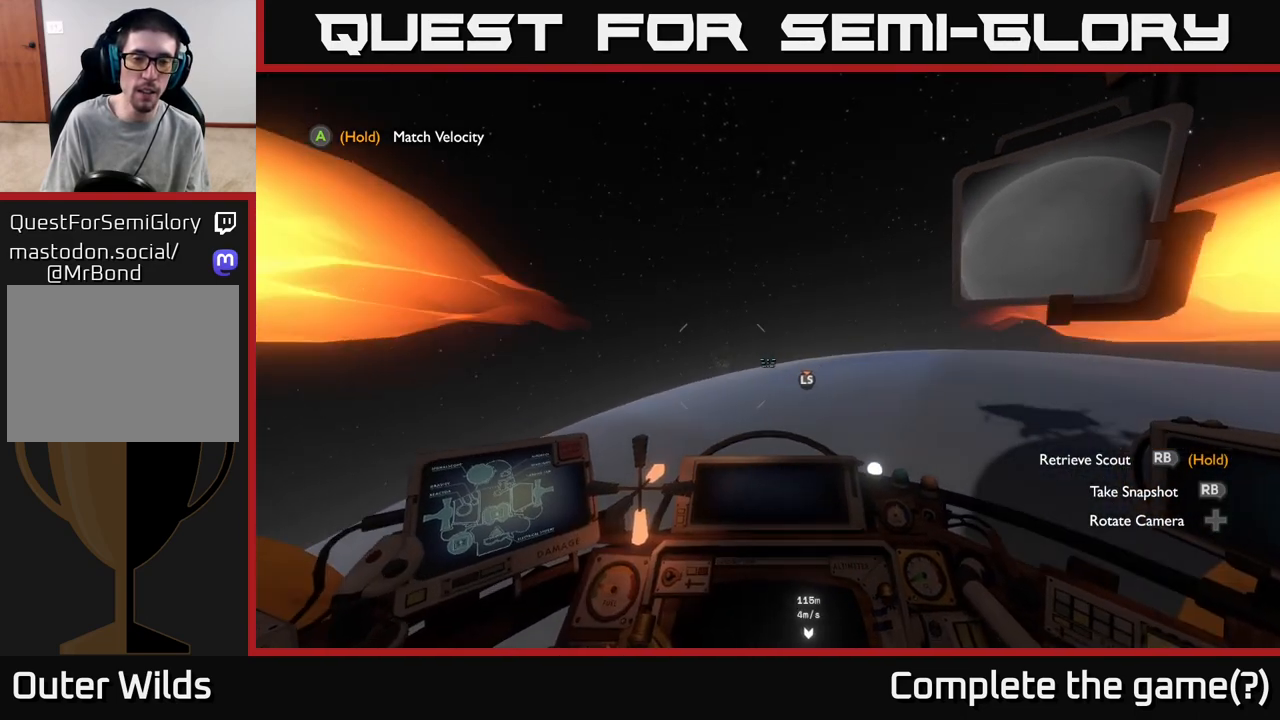
{"buttons": [], "left_stick": "right", "right_stick": "center", "events": [[33, "left_stick", "center"], [350, "left_stick", "right"]]}
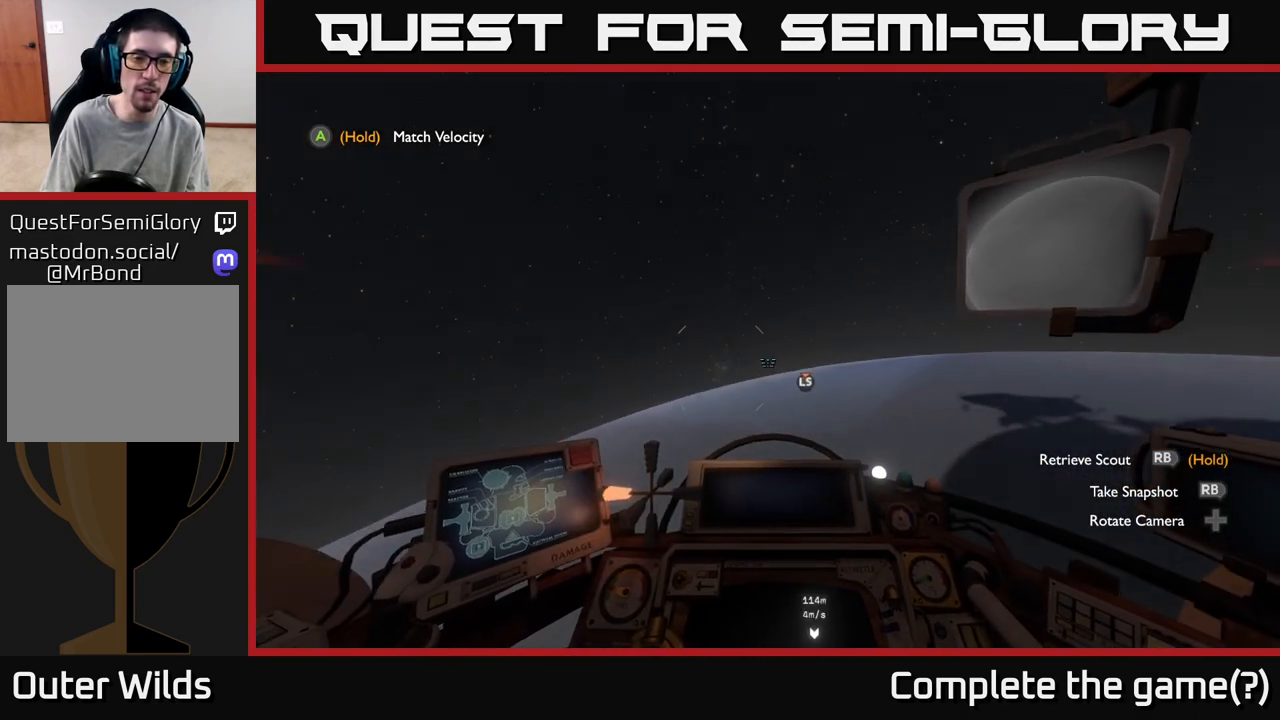
{"buttons": [], "left_stick": "left", "right_stick": "center", "events": [[67, "left_stick", "center"], [367, "left_stick", "left"]]}
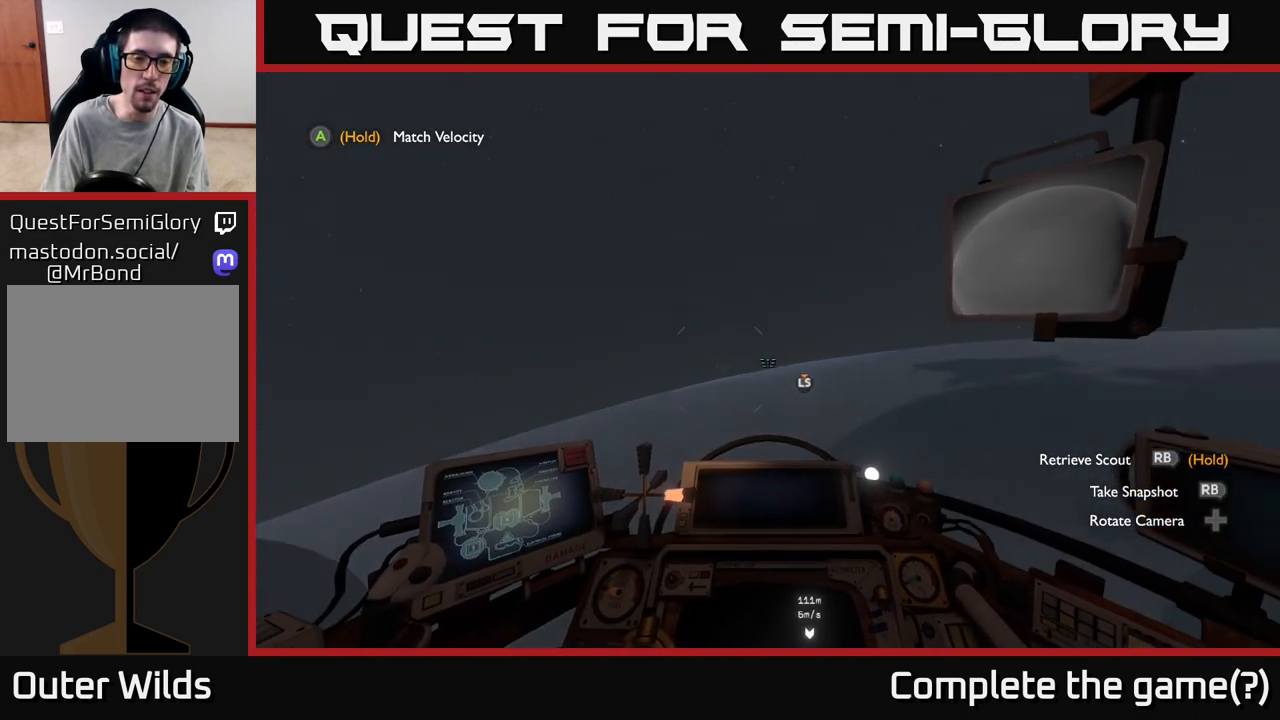
{"buttons": [], "left_stick": "center", "right_stick": "center", "events": [[83, "left_stick", "center"], [267, "left_stick", "left"], [417, "left_stick", "center"]]}
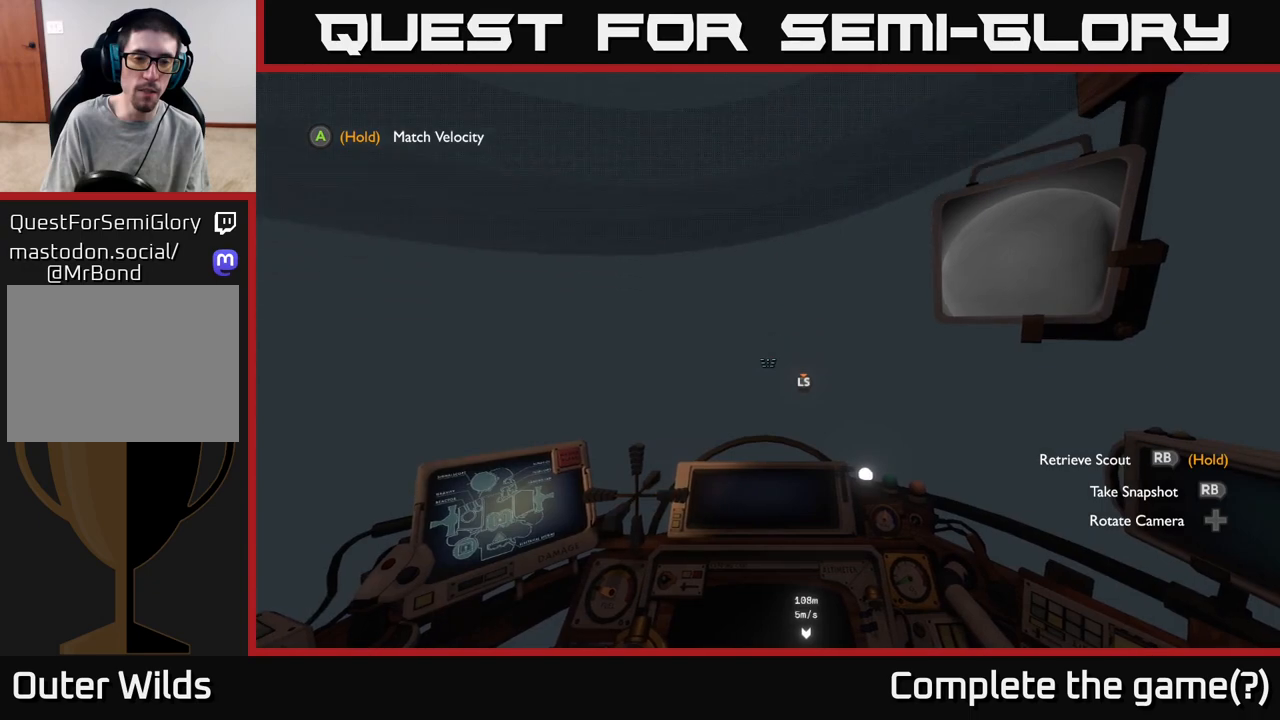
{"buttons": [], "left_stick": "center", "right_stick": "center", "events": [[17, "R2", "down"], [117, "R2", "up"]]}
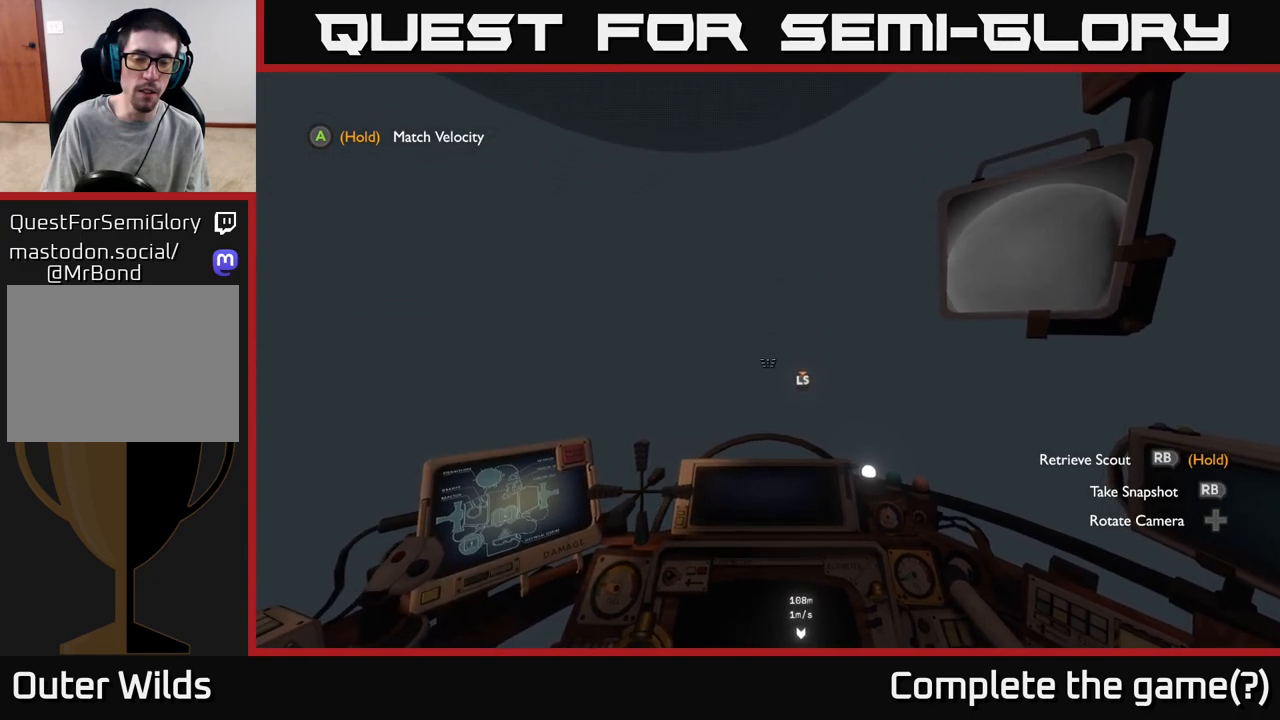
{"buttons": [], "left_stick": "left", "right_stick": "center", "events": [[450, "left_stick", "left"]]}
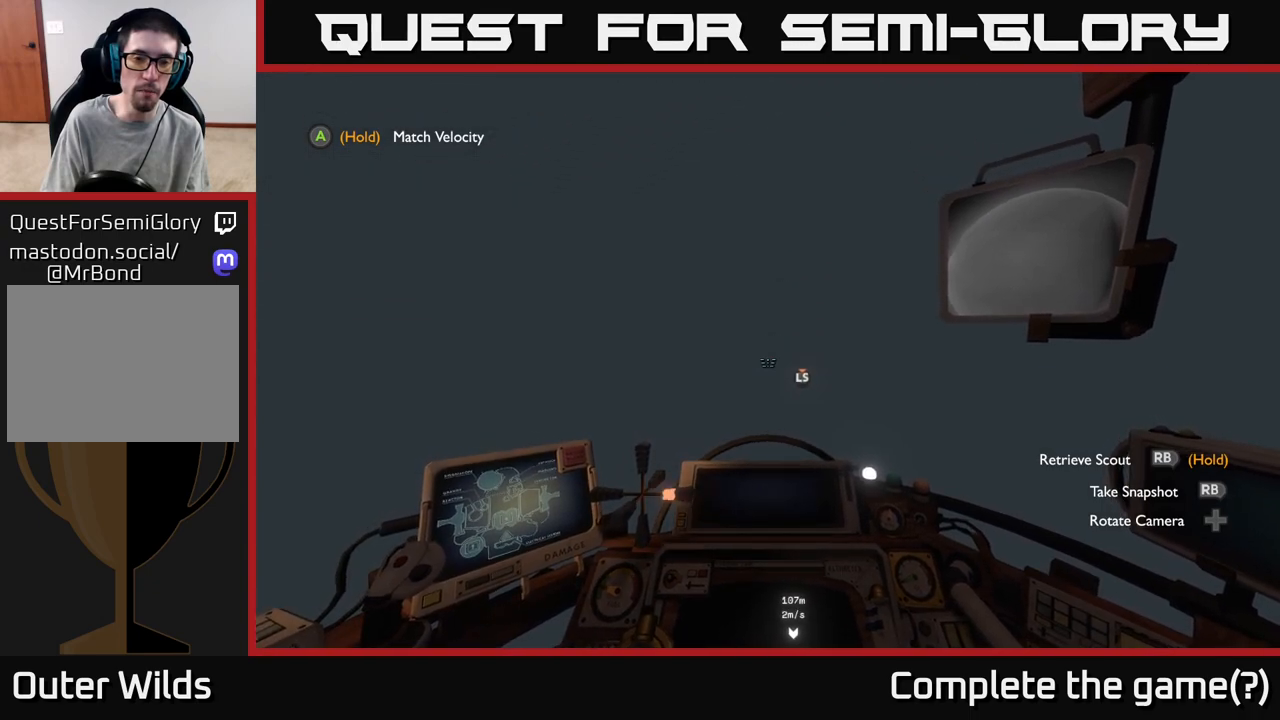
{"buttons": [], "left_stick": "center", "right_stick": "center", "events": [[83, "left_stick", "center"]]}
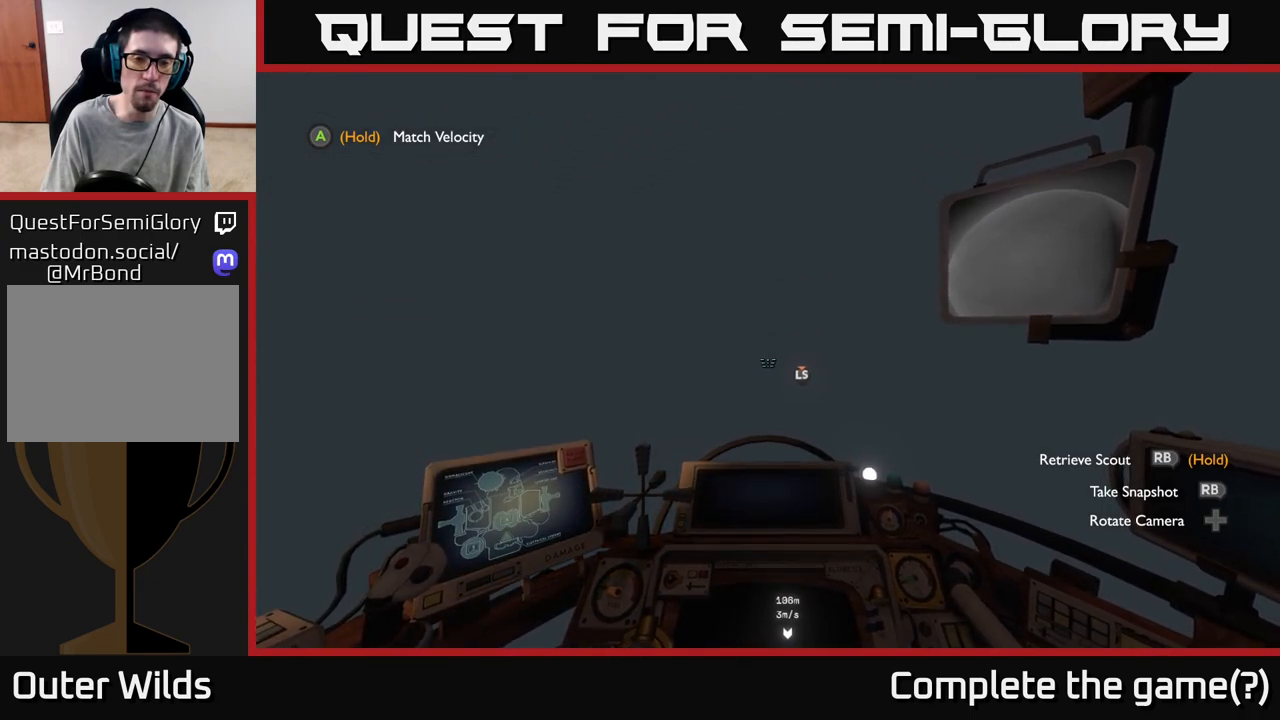
{"buttons": [], "left_stick": "center", "right_stick": "center", "events": []}
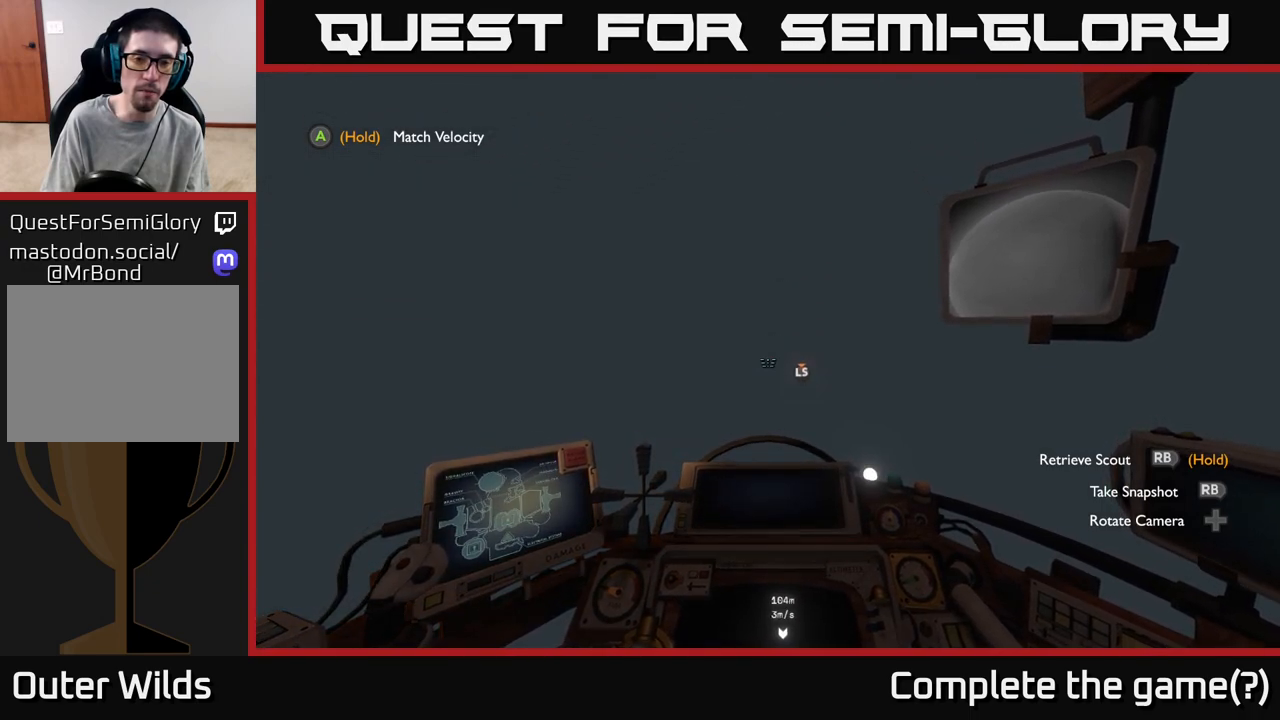
{"buttons": [], "left_stick": "center", "right_stick": "center", "events": []}
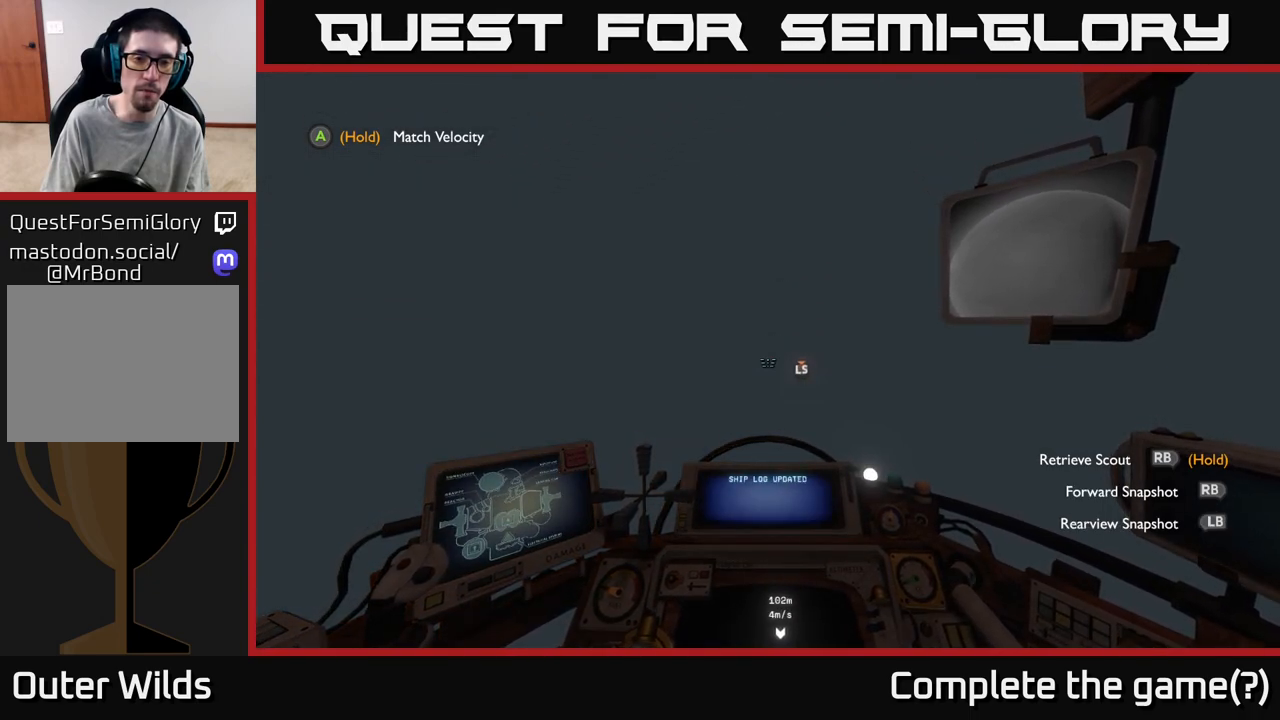
{"buttons": [], "left_stick": "center", "right_stick": "center", "events": []}
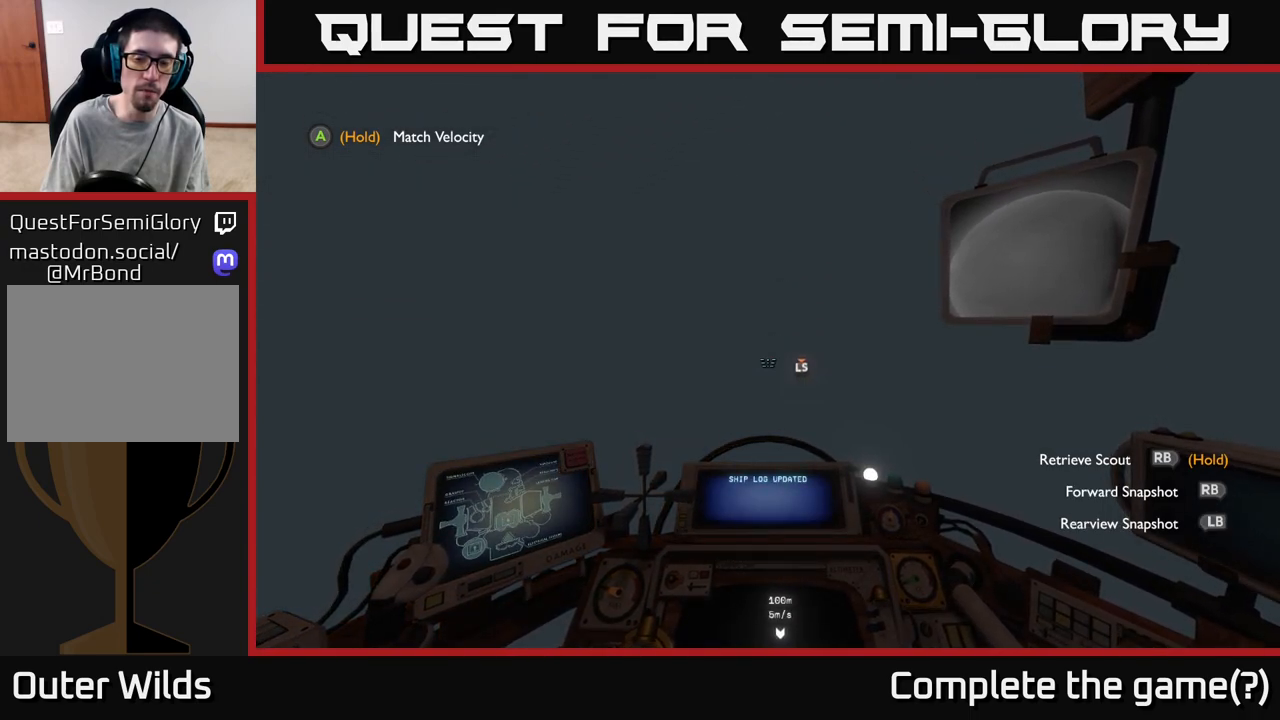
{"buttons": [], "left_stick": "center", "right_stick": "center", "events": []}
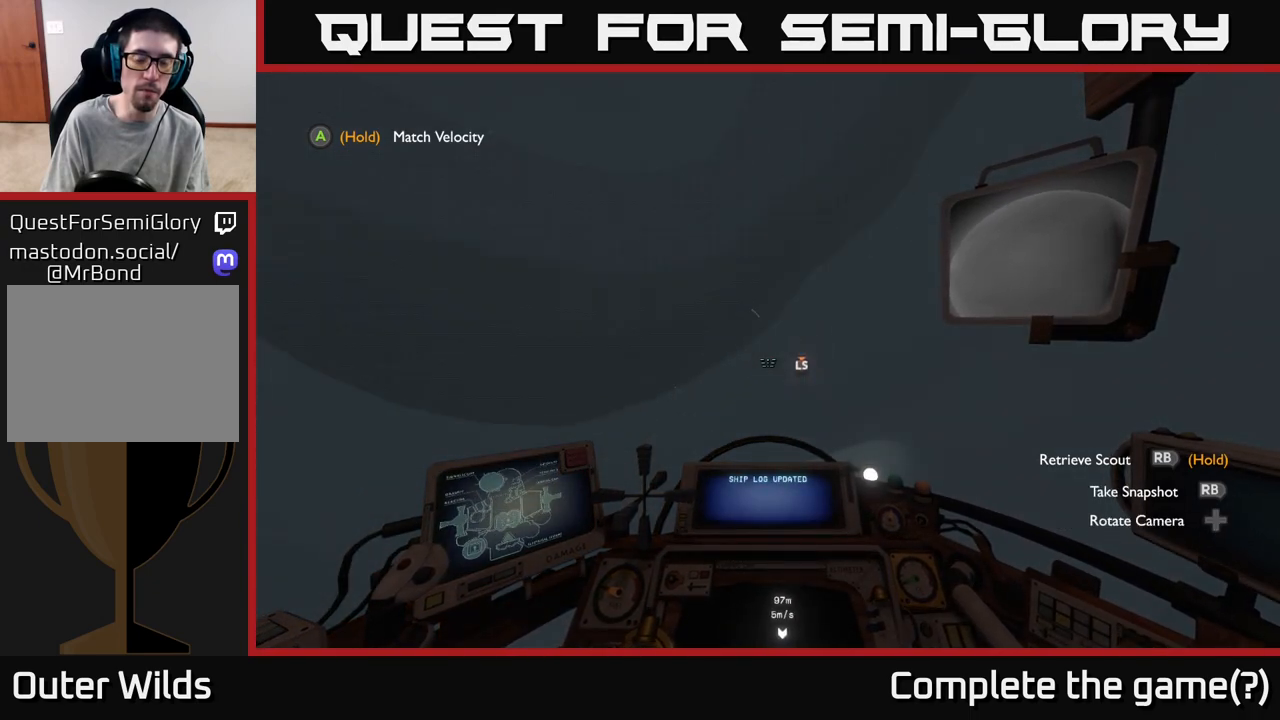
{"buttons": [], "left_stick": "center", "right_stick": "center", "events": []}
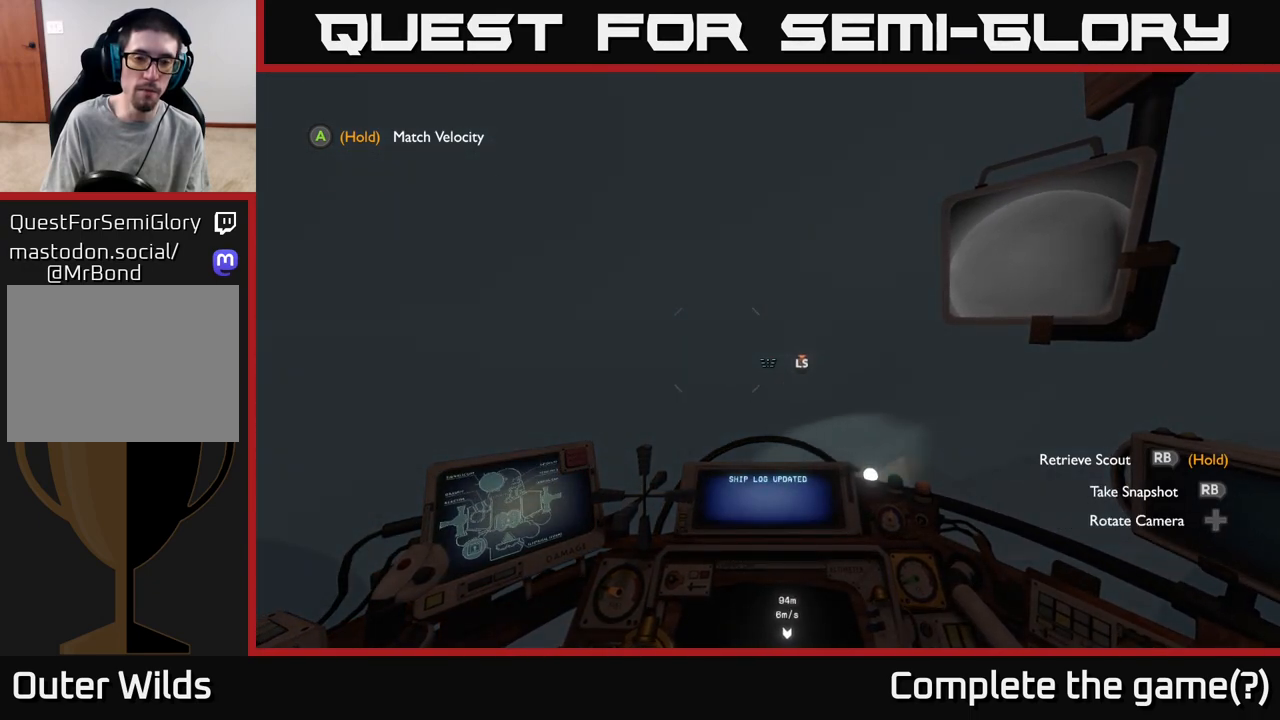
{"buttons": [], "left_stick": "center", "right_stick": "right", "events": [[500, "right_stick", "right"]]}
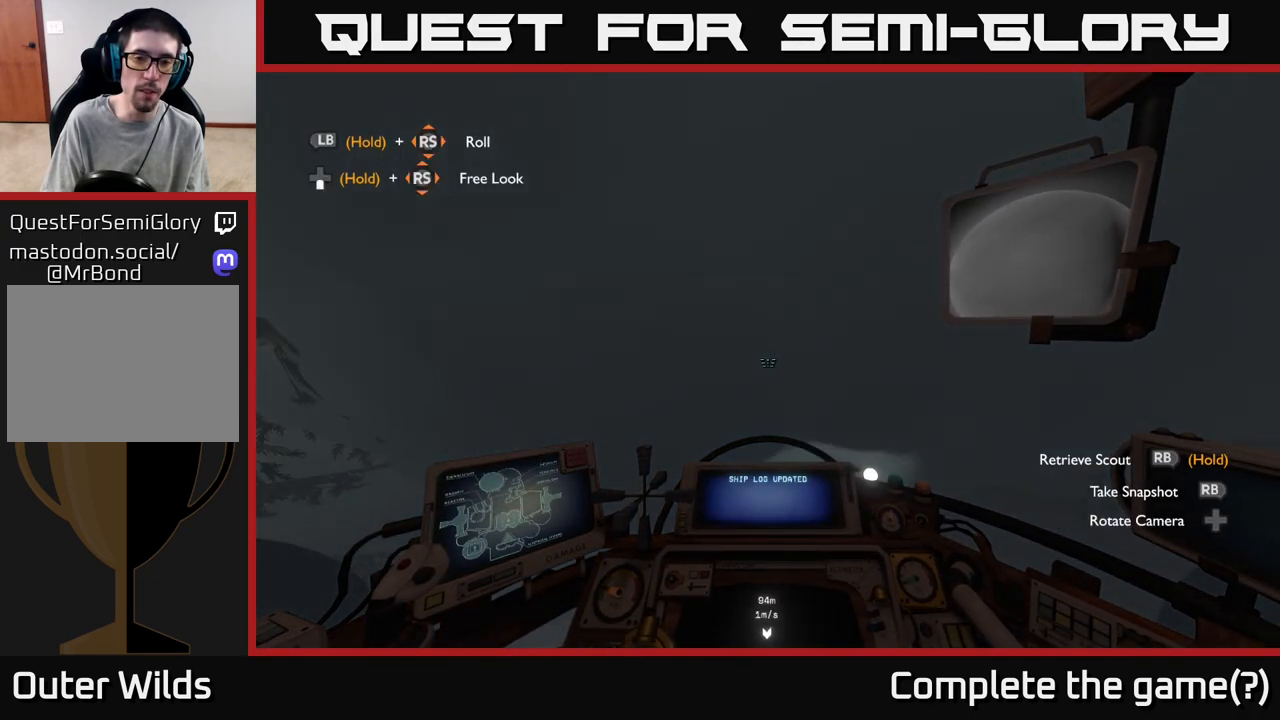
{"buttons": [], "left_stick": "center", "right_stick": "right", "events": []}
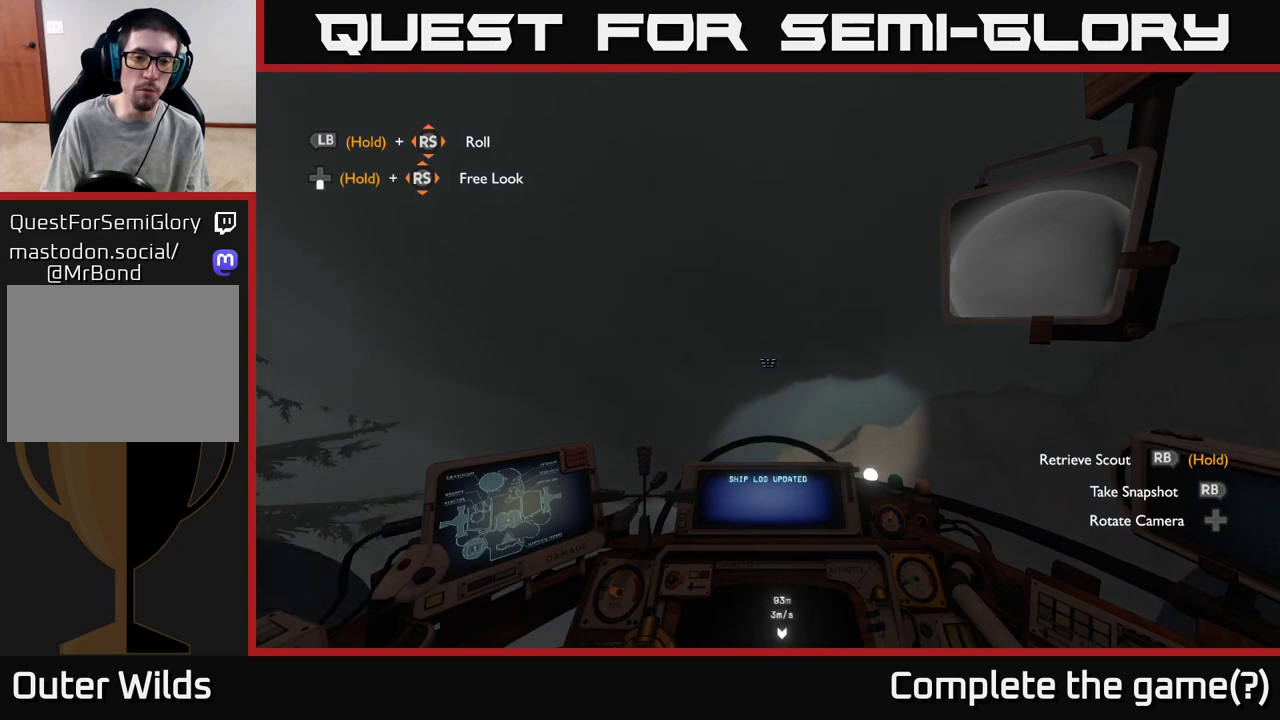
{"buttons": [], "left_stick": "center", "right_stick": "down-left", "events": [[67, "left_stick", "left"], [317, "left_stick", "center"], [317, "right_stick", "down-left"]]}
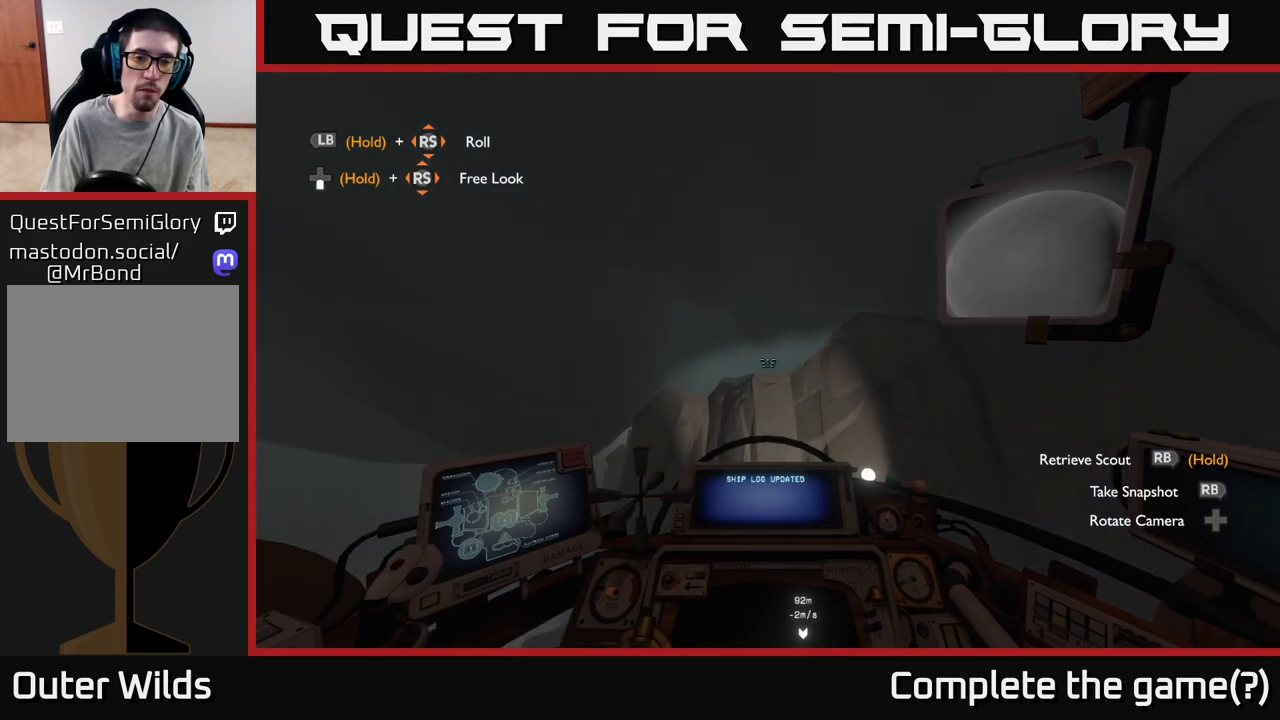
{"buttons": [], "left_stick": "left", "right_stick": "left", "events": [[317, "left_stick", "left"], [500, "right_stick", "left"]]}
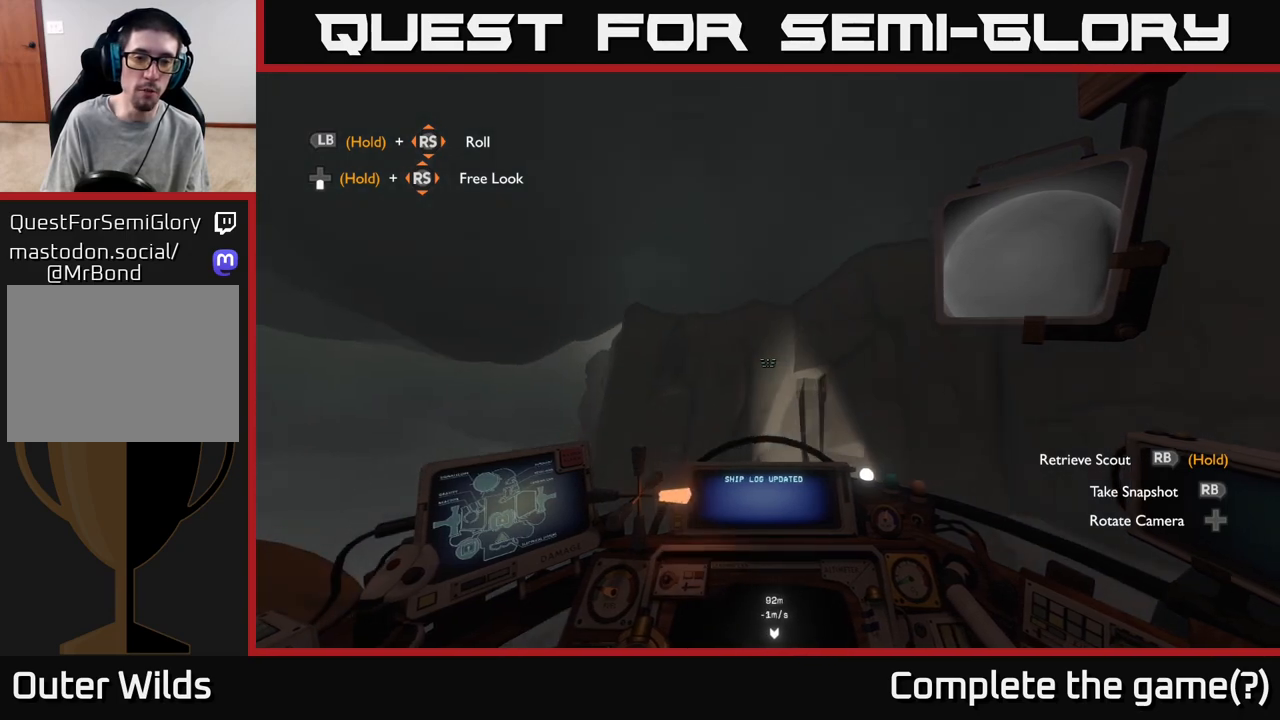
{"buttons": [], "left_stick": "center", "right_stick": "left", "events": [[100, "left_stick", "center"]]}
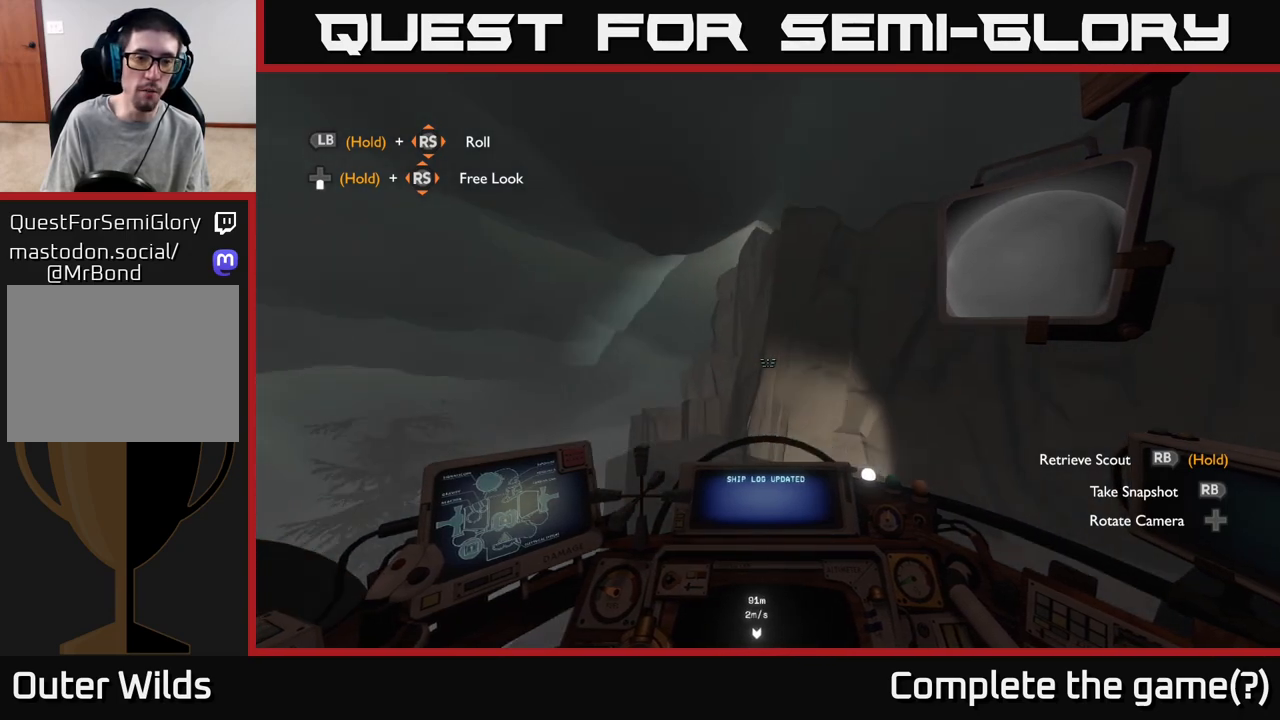
{"buttons": [], "left_stick": "center", "right_stick": "center", "events": [[500, "right_stick", "center"]]}
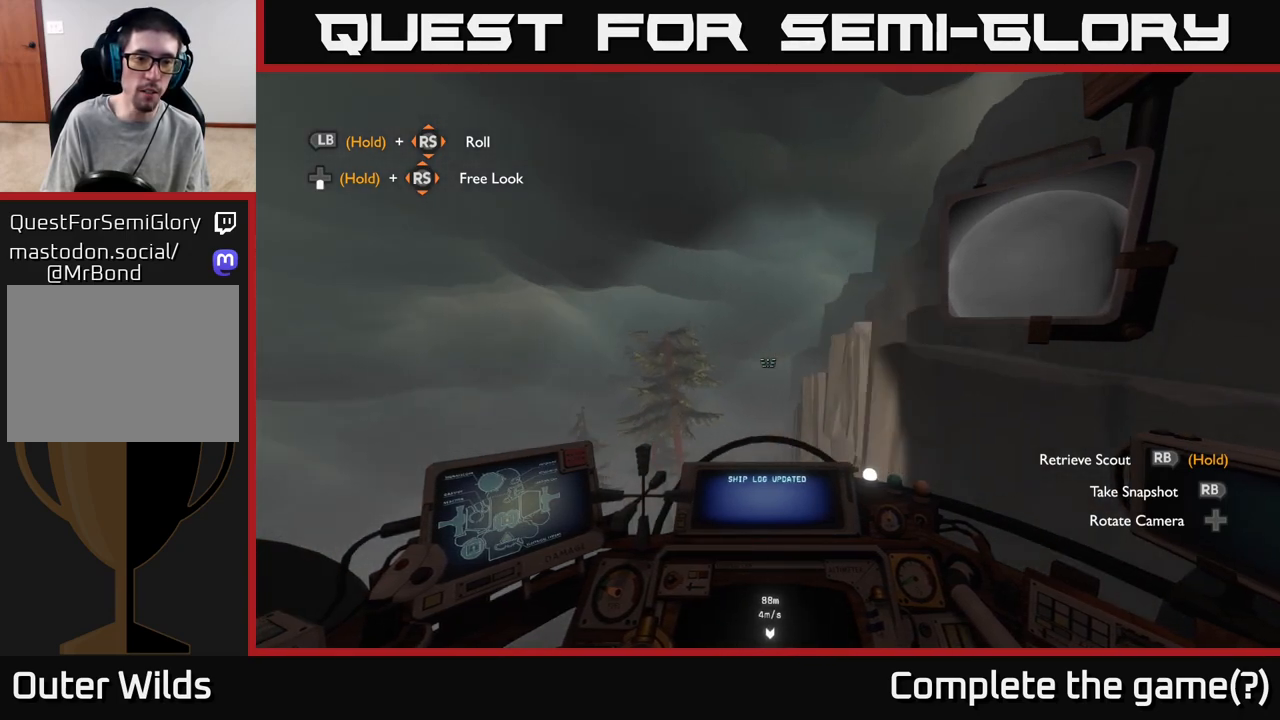
{"buttons": [], "left_stick": "center", "right_stick": "down", "events": [[133, "right_stick", "down"]]}
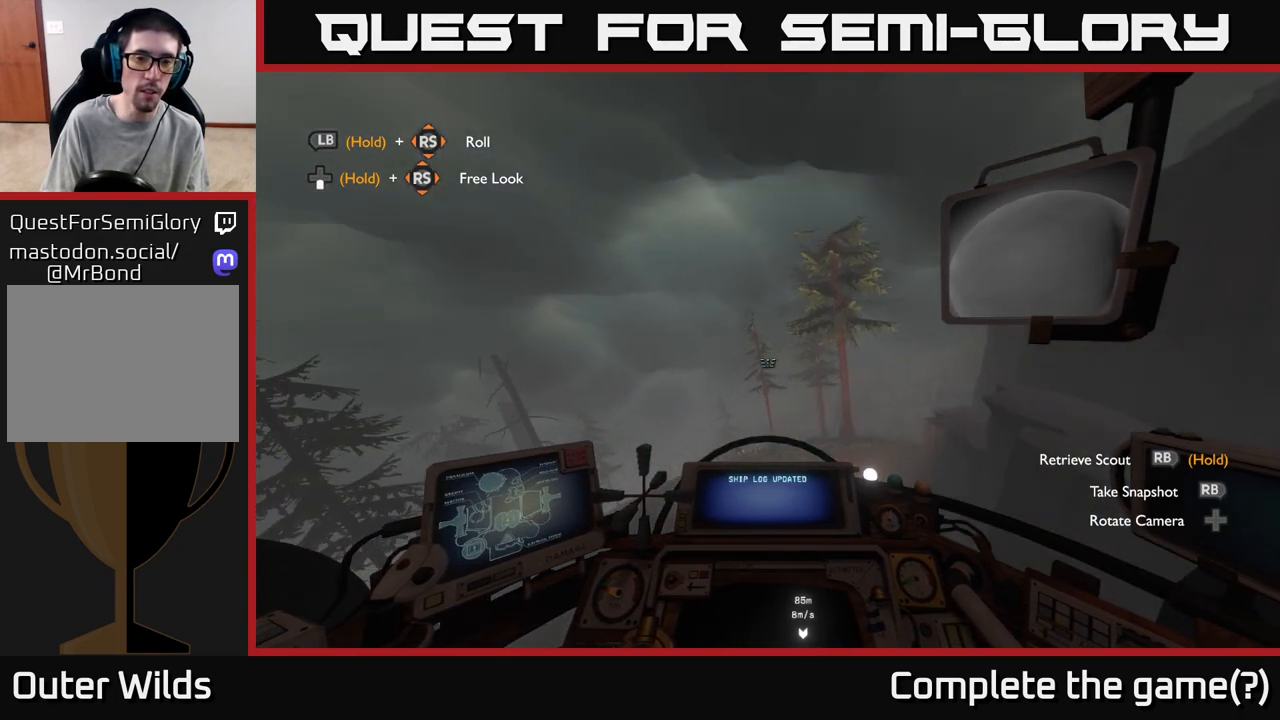
{"buttons": ["R2"], "left_stick": "center", "right_stick": "center", "events": [[183, "right_stick", "center"], [433, "R2", "down"]]}
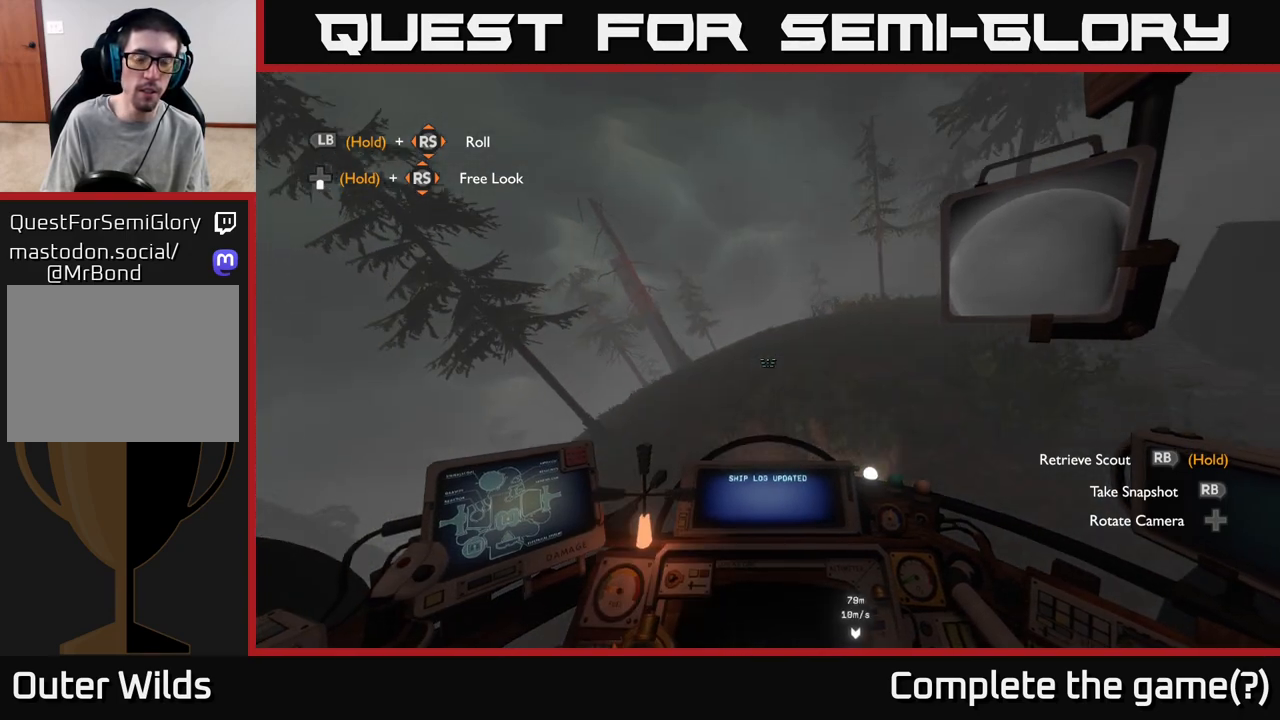
{"buttons": ["R2"], "left_stick": "down-left", "right_stick": "up-right", "events": [[17, "left_stick", "down"], [100, "right_stick", "up-right"], [267, "right_stick", "center"], [450, "right_stick", "up-right"], [467, "left_stick", "down-left"]]}
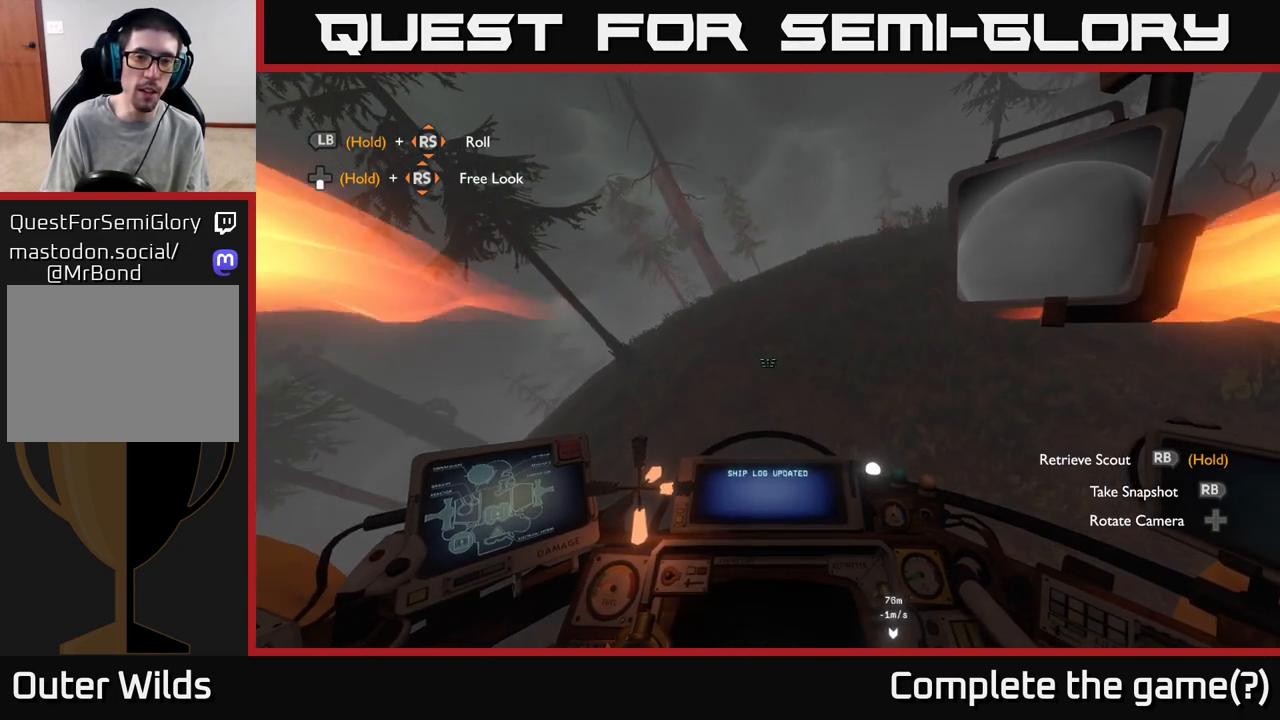
{"buttons": [], "left_stick": "up-left", "right_stick": "center", "events": [[83, "R2", "up"], [100, "R2", "down"], [100, "left_stick", "left"], [167, "R2", "up"], [200, "left_stick", "center"], [200, "right_stick", "center"], [300, "left_stick", "up-left"]]}
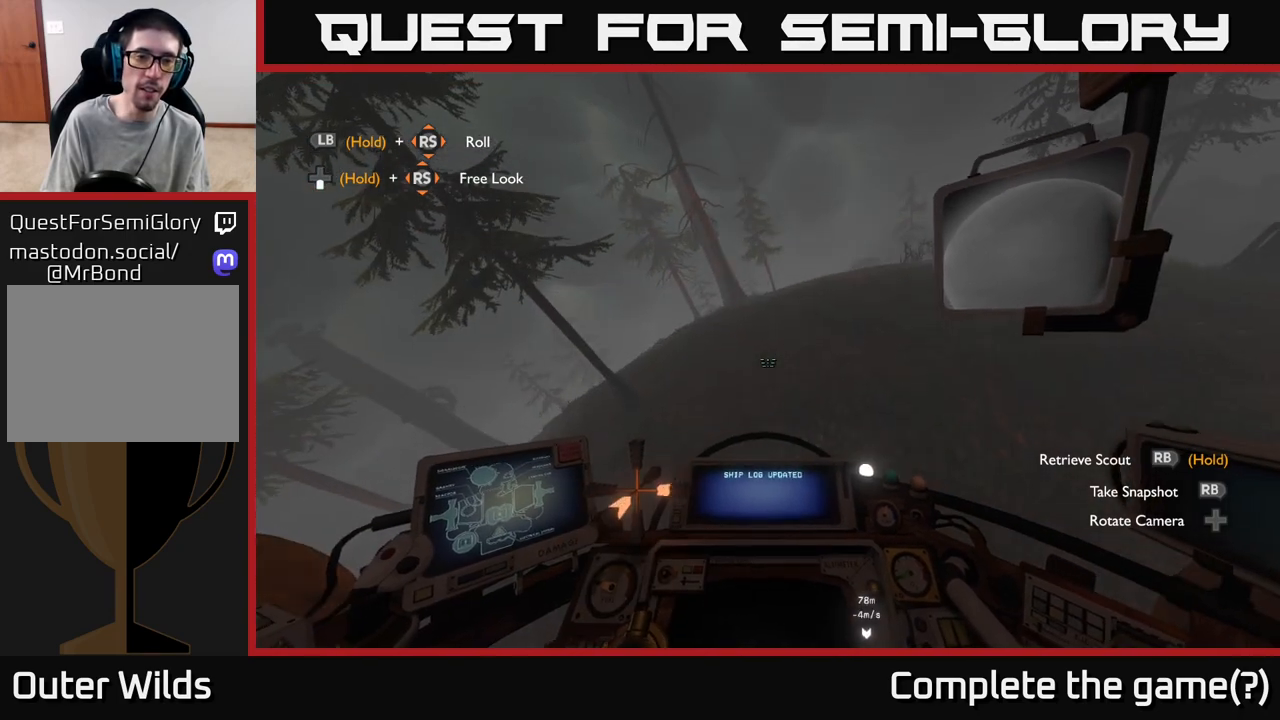
{"buttons": [], "left_stick": "center", "right_stick": "right", "events": [[17, "left_stick", "up"], [50, "right_stick", "up"], [217, "left_stick", "up-right"], [267, "right_stick", "right"], [317, "R2", "down"], [400, "left_stick", "center"], [483, "R2", "up"]]}
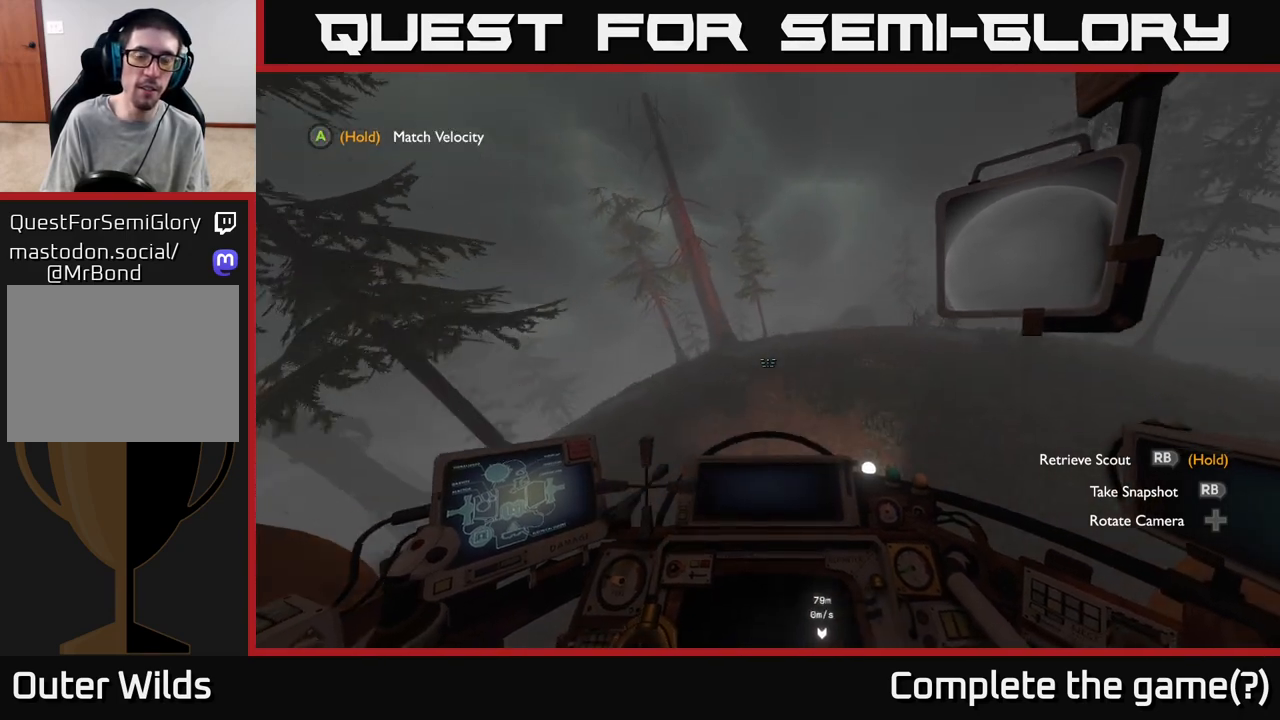
{"buttons": [], "left_stick": "center", "right_stick": "center", "events": [[33, "right_stick", "center"], [50, "left_stick", "down"], [283, "right_stick", "right"], [300, "left_stick", "center"], [433, "right_stick", "center"]]}